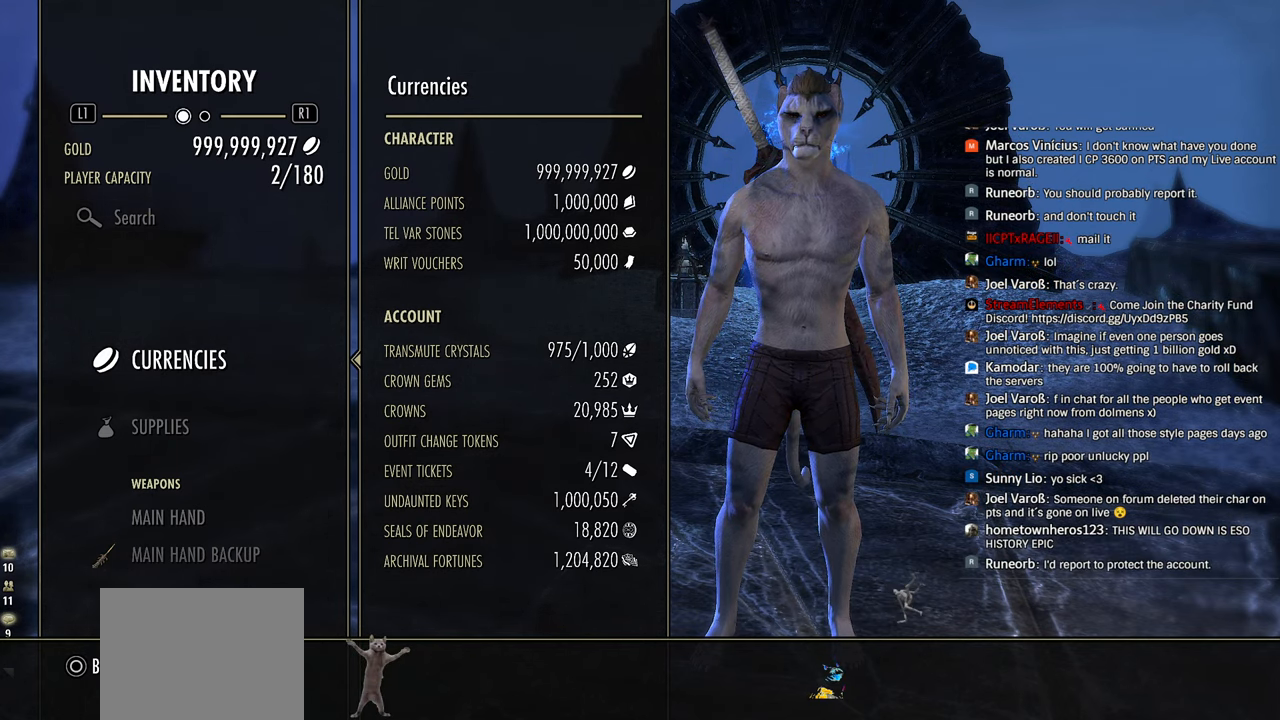
Gameplay with a controller (PlayStation layout); each line is a JSON object with the inputs held at the frame after it (dt_ms = milliseconds from this image to that frame). "events" lists button and stick changes between this image and that frame as [ms after this image, input, new state], when the widget could be followed in between.
{"dt_ms": 500, "buttons": [], "left_stick": "center", "right_stick": "center", "events": [[200, "CIRCLE", "down"], [316, "CIRCLE", "up"]]}
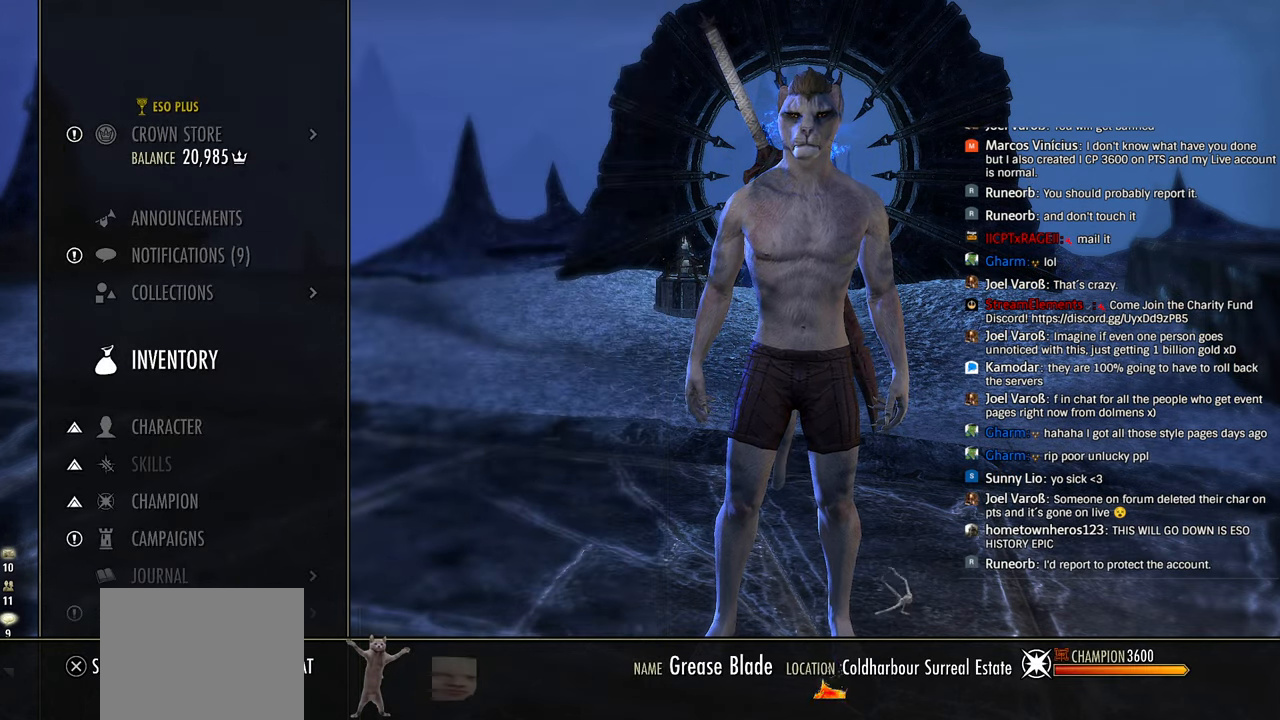
{"dt_ms": 500, "buttons": [], "left_stick": "center", "right_stick": "center", "events": [[166, "L2", "down"], [316, "L2", "up"]]}
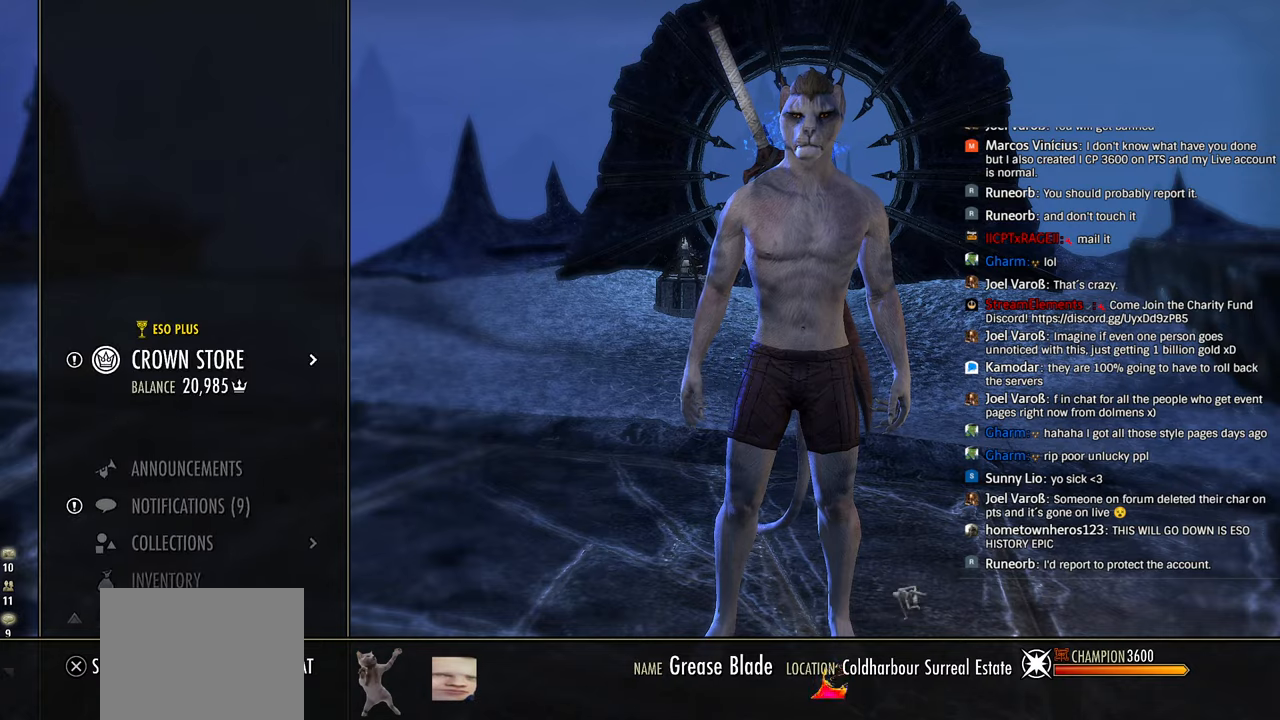
{"dt_ms": 500, "buttons": [], "left_stick": "center", "right_stick": "center", "events": [[16, "CROSS", "down"], [116, "CROSS", "up"], [383, "CROSS", "down"], [483, "CROSS", "up"]]}
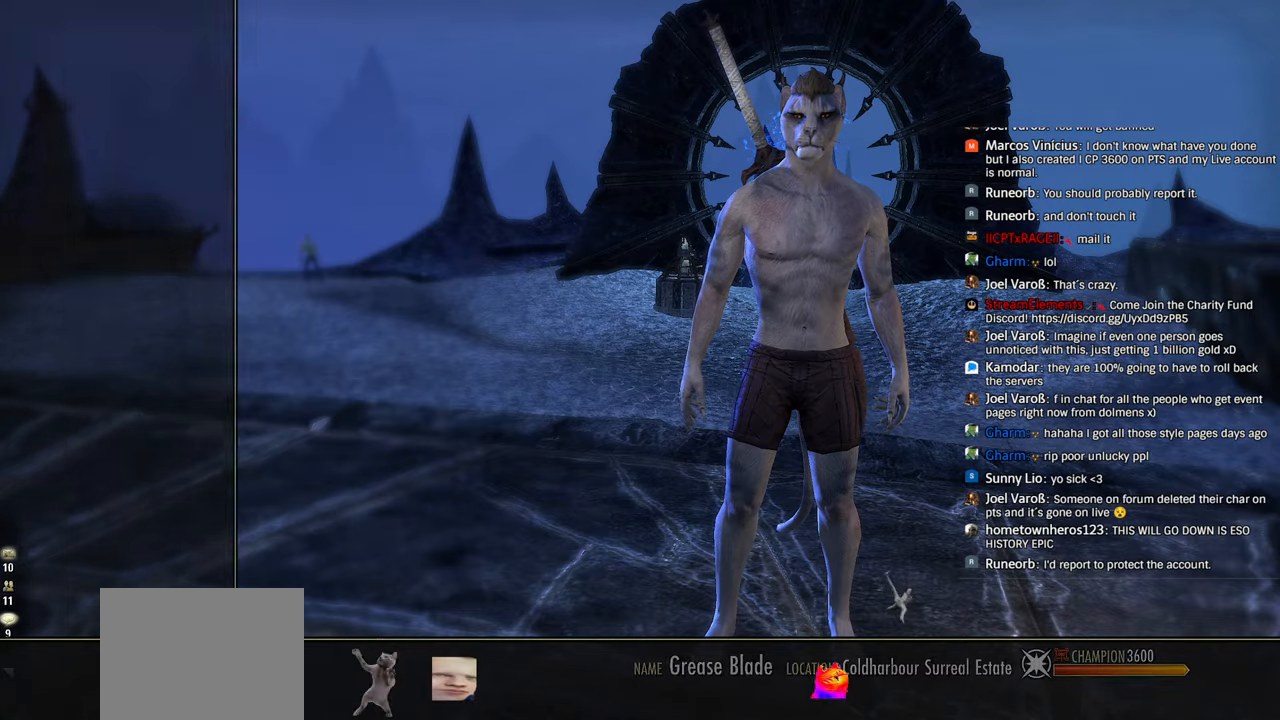
{"dt_ms": 500, "buttons": [], "left_stick": "center", "right_stick": "center", "events": []}
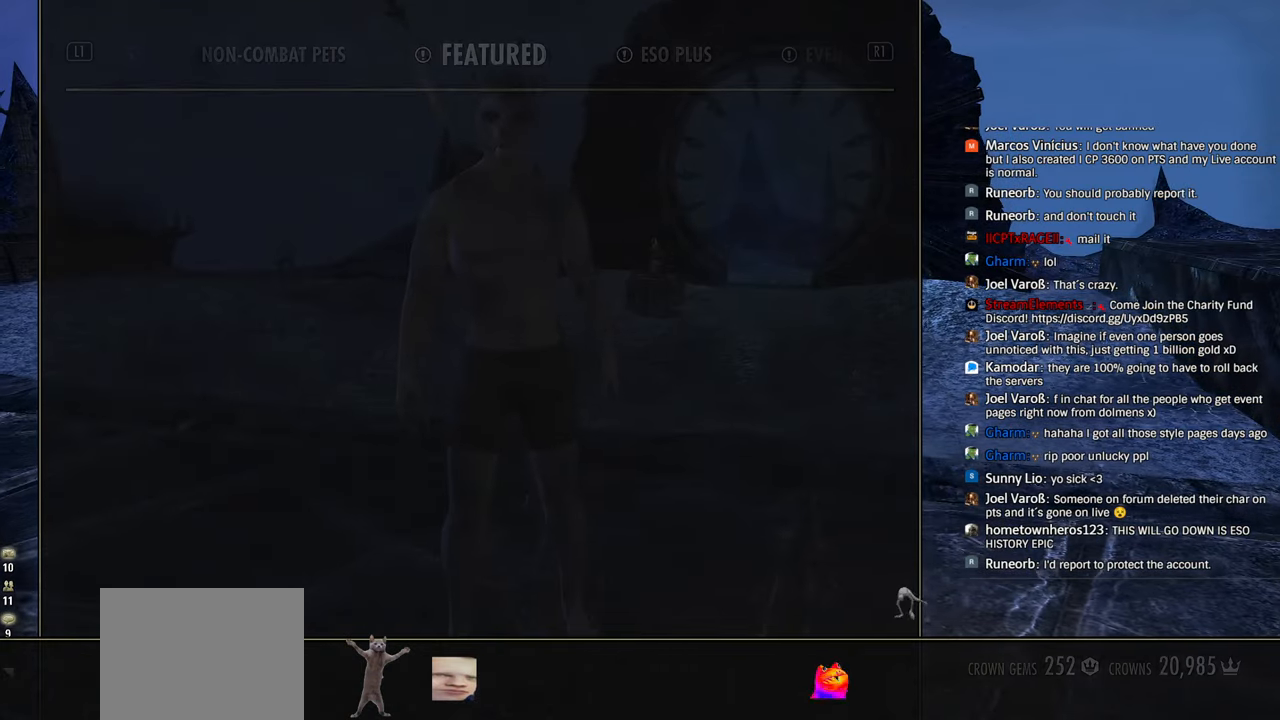
{"dt_ms": 500, "buttons": ["R1"], "left_stick": "center", "right_stick": "center"}
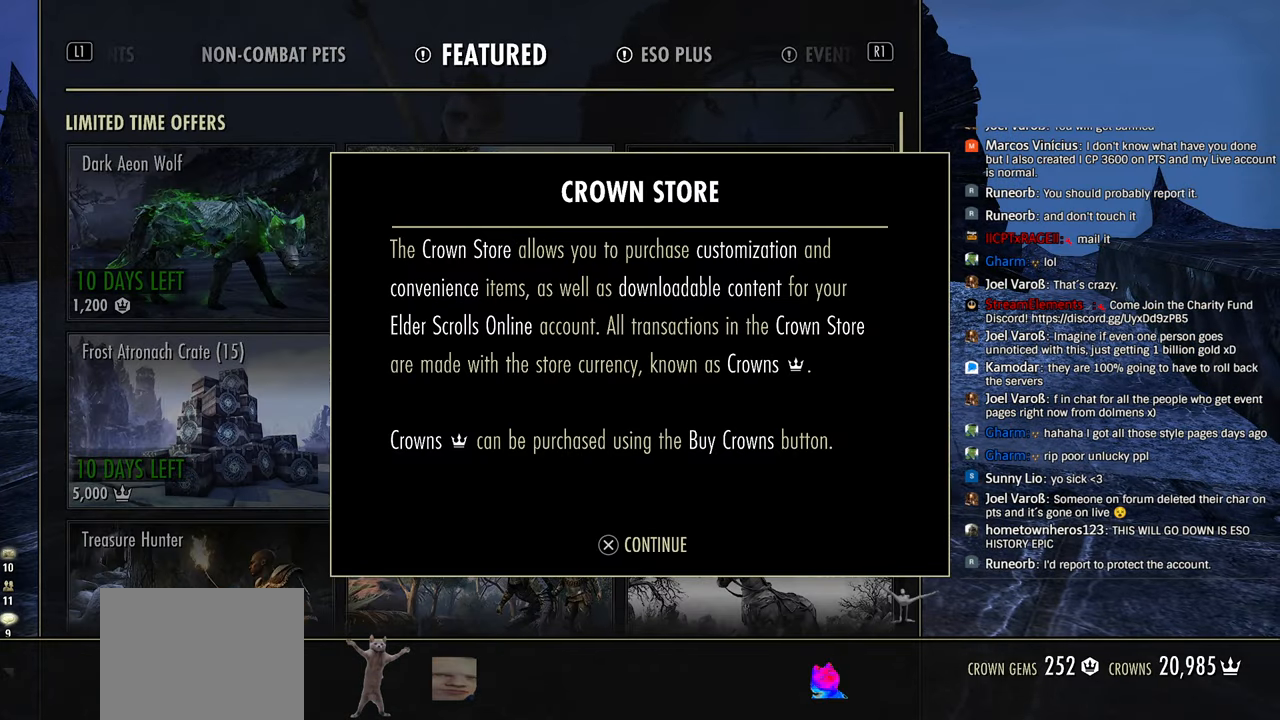
{"dt_ms": 500, "buttons": ["R1"], "left_stick": "center", "right_stick": "center", "events": [[50, "R1", "up"], [233, "CROSS", "down"], [366, "CROSS", "up"], [500, "R1", "down"]]}
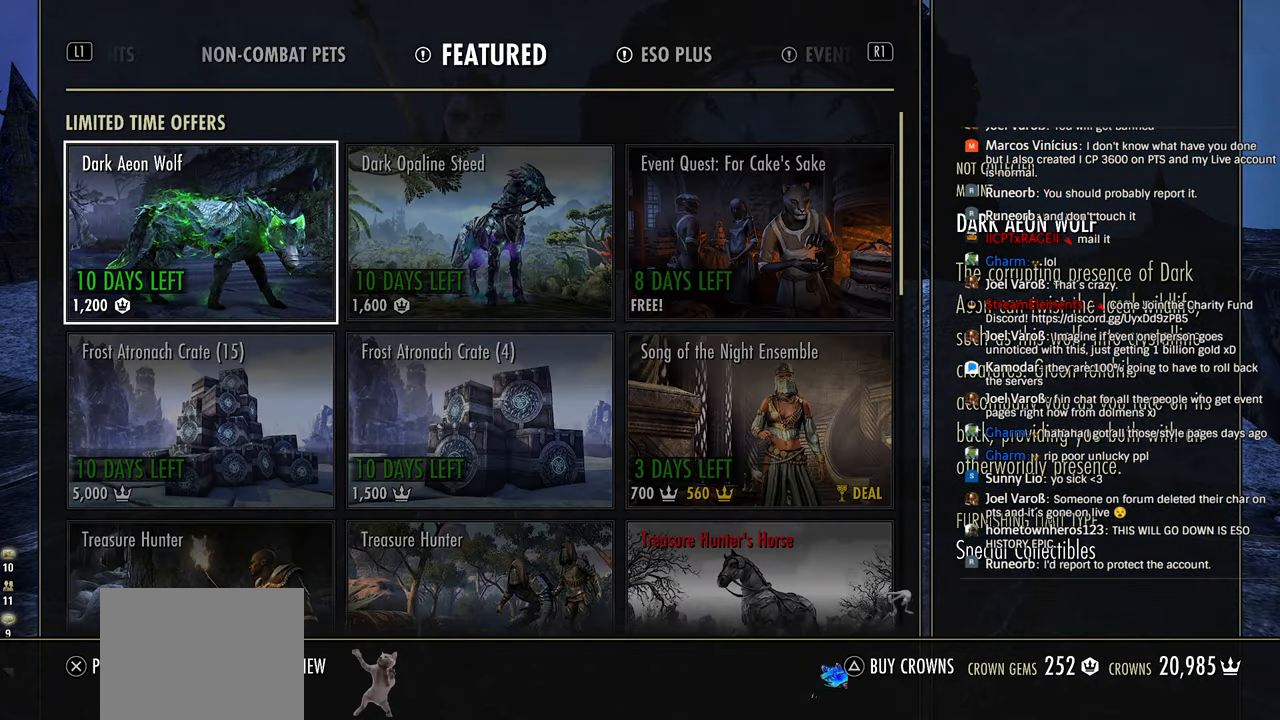
{"dt_ms": 1000, "buttons": [], "left_stick": "center", "right_stick": "center"}
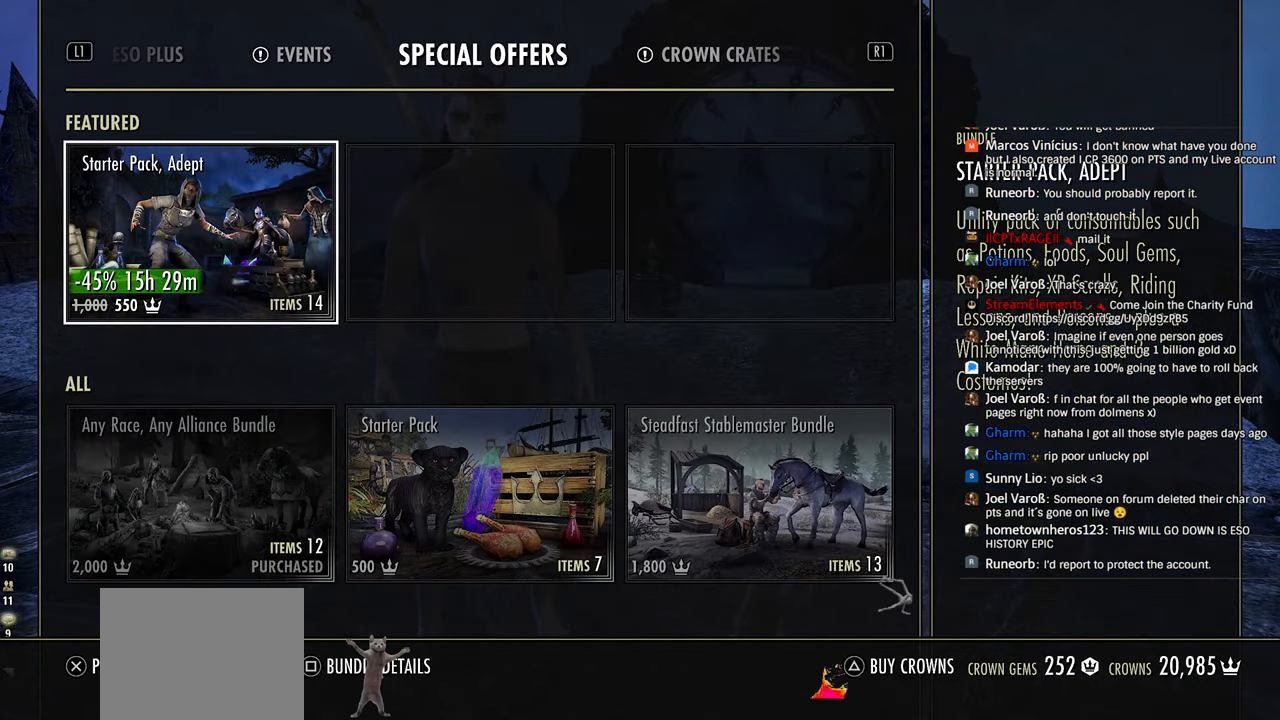
{"dt_ms": 500, "buttons": ["R1", "R2"], "left_stick": "center", "right_stick": "center", "events": [[133, "R1", "down"], [133, "R2", "down"], [250, "R1", "up"], [250, "R2", "up"], [466, "R1", "down"], [466, "R2", "down"]]}
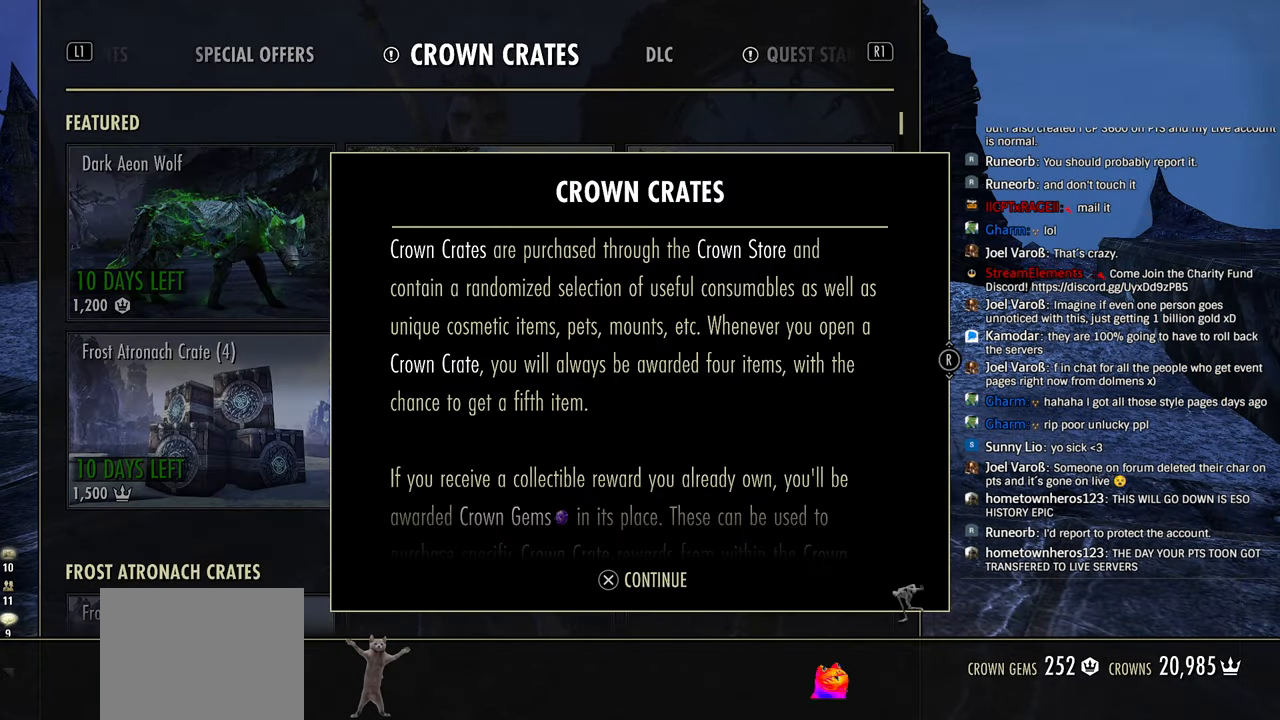
{"dt_ms": 500, "buttons": ["R1"], "left_stick": "center", "right_stick": "center", "events": [[50, "R1", "up"], [50, "R2", "up"], [216, "CROSS", "down"], [316, "CROSS", "up"], [416, "R1", "down"], [416, "R2", "down"], [500, "R2", "up"]]}
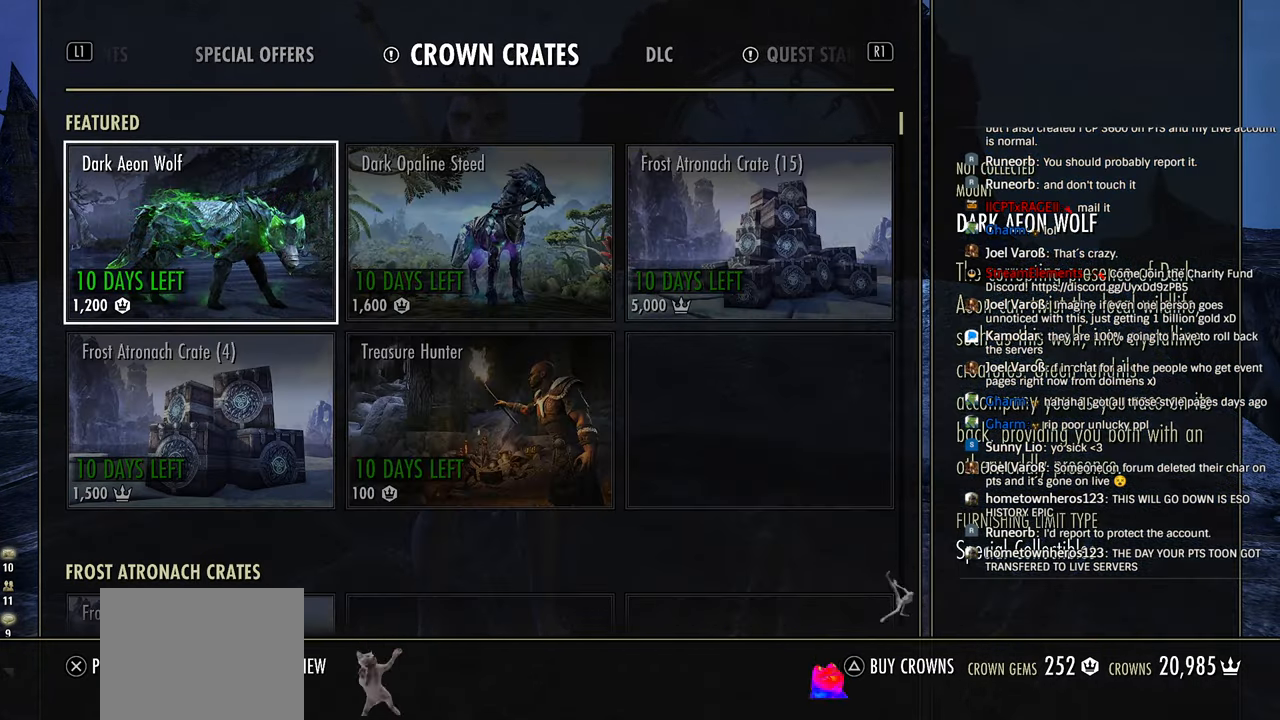
{"dt_ms": 1000, "buttons": [], "left_stick": "center", "right_stick": "center"}
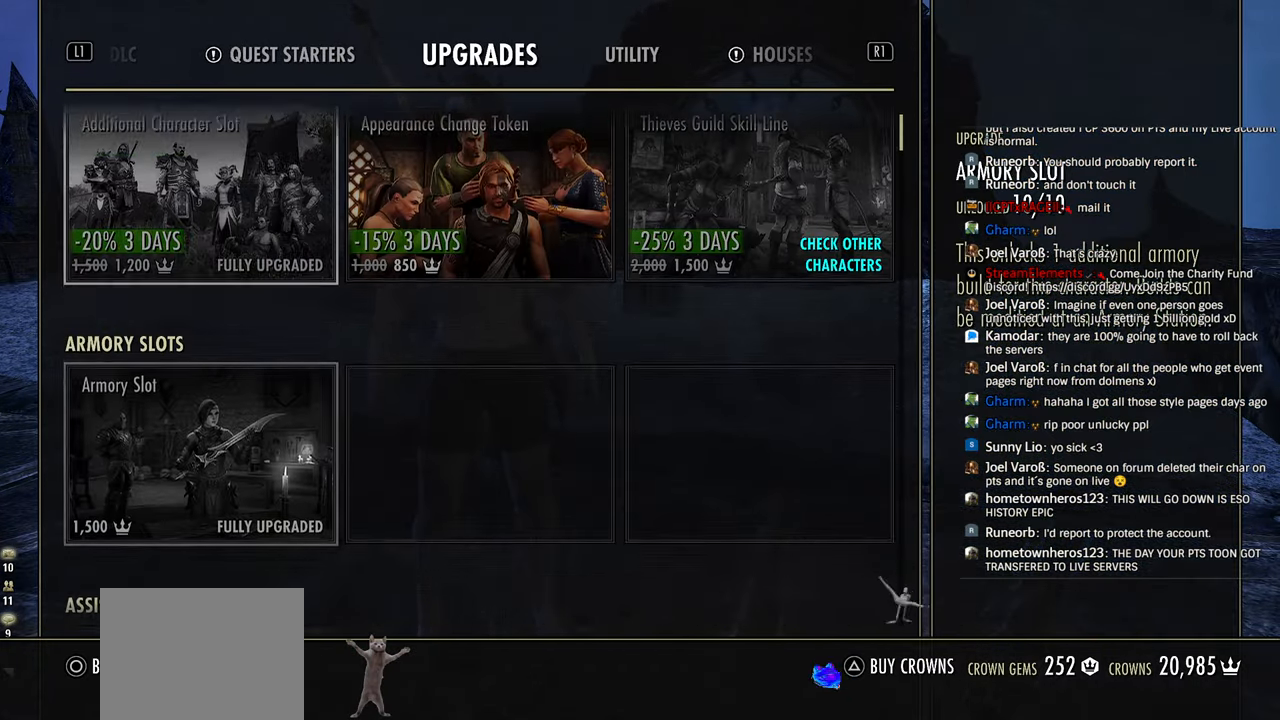
{"dt_ms": 500, "buttons": ["DPAD_DOWN"], "left_stick": "center", "right_stick": "center", "events": [[483, "DPAD_DOWN", "down"]]}
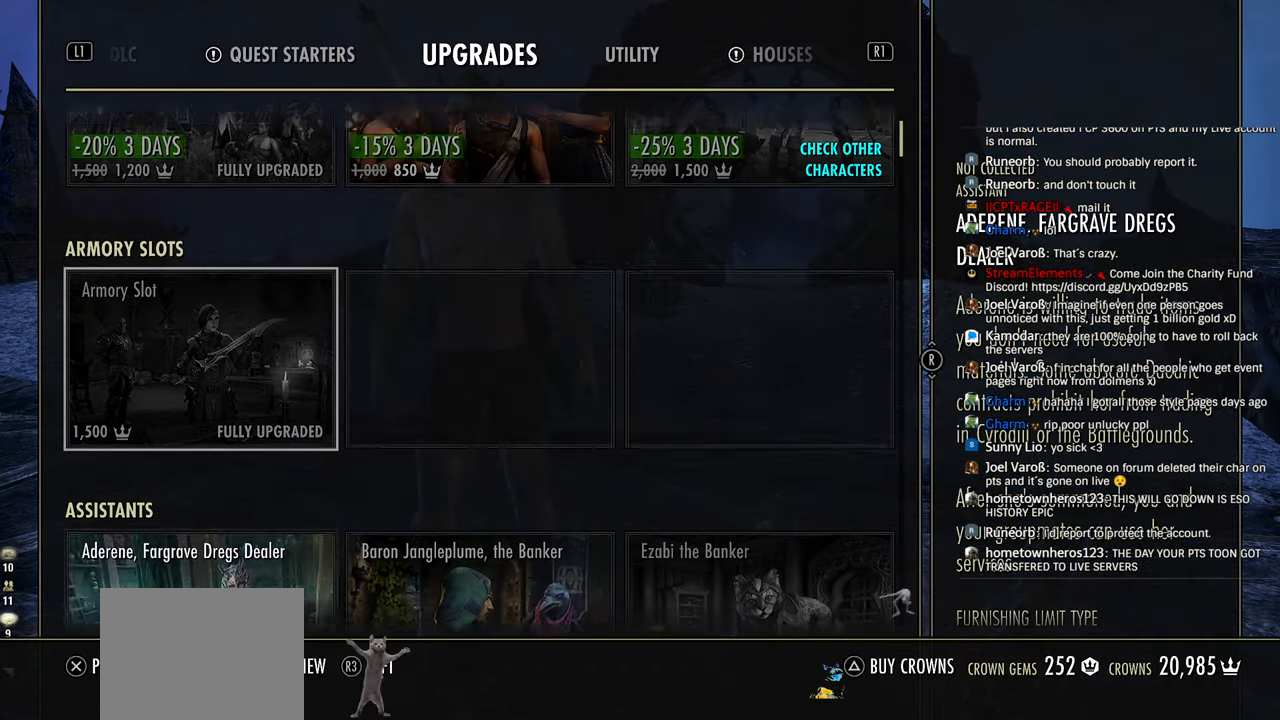
{"dt_ms": 500, "buttons": [], "left_stick": "center", "right_stick": "center", "events": [[100, "DPAD_DOWN", "up"], [316, "DPAD_DOWN", "down"], [433, "DPAD_DOWN", "up"]]}
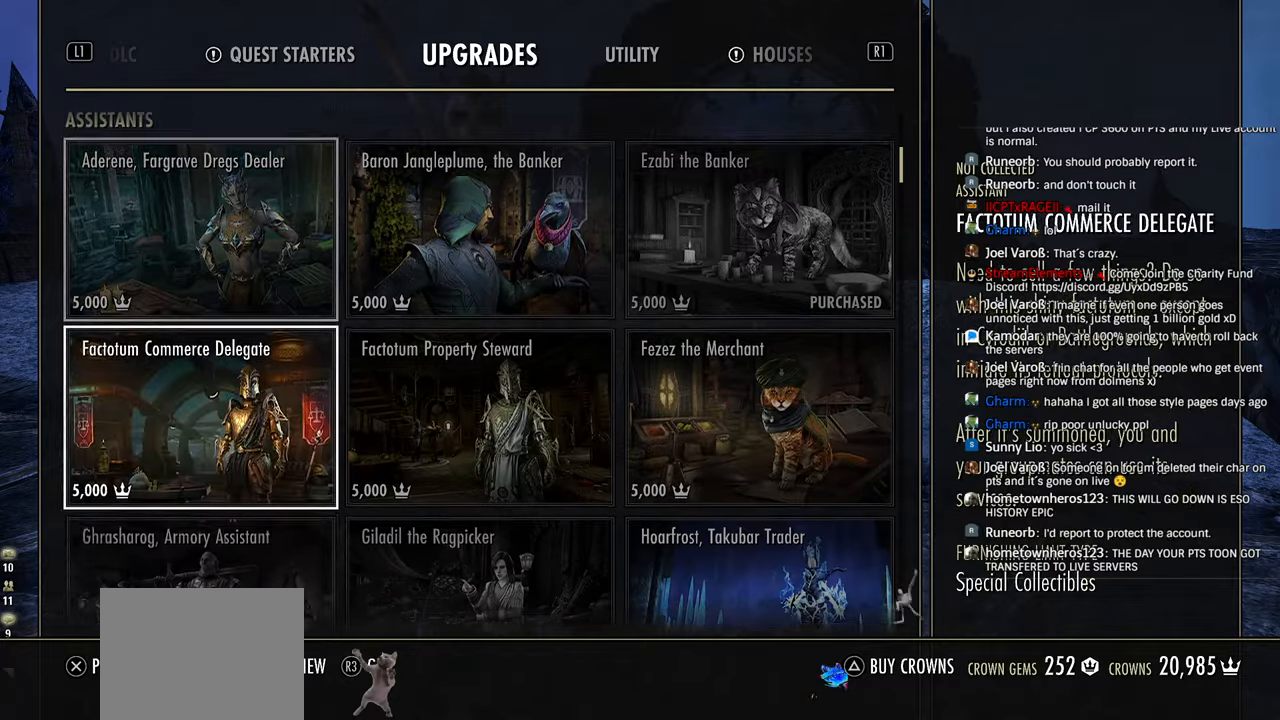
{"dt_ms": 500, "buttons": [], "left_stick": "center", "right_stick": "center", "events": [[50, "DPAD_DOWN", "down"], [183, "DPAD_DOWN", "up"], [333, "DPAD_DOWN", "down"], [466, "DPAD_DOWN", "up"]]}
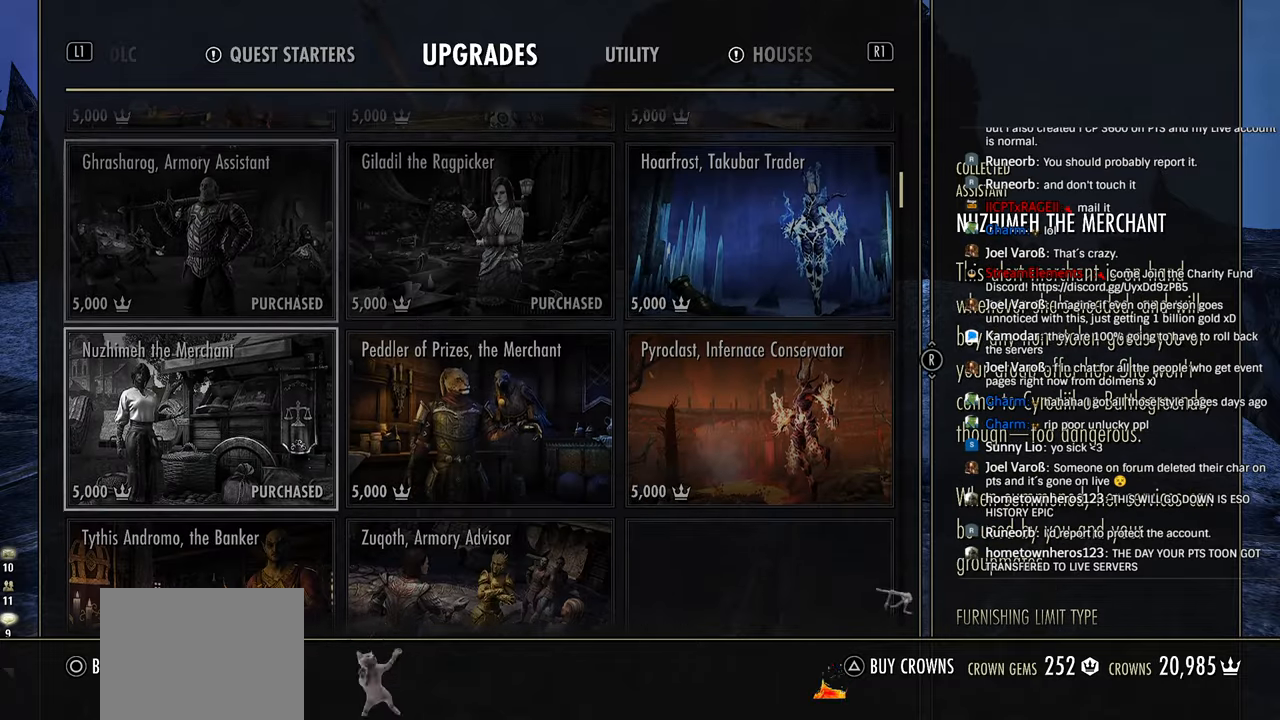
{"dt_ms": 500, "buttons": [], "left_stick": "center", "right_stick": "center", "events": [[66, "DPAD_DOWN", "down"], [216, "DPAD_DOWN", "up"], [366, "DPAD_DOWN", "down"], [500, "DPAD_DOWN", "up"]]}
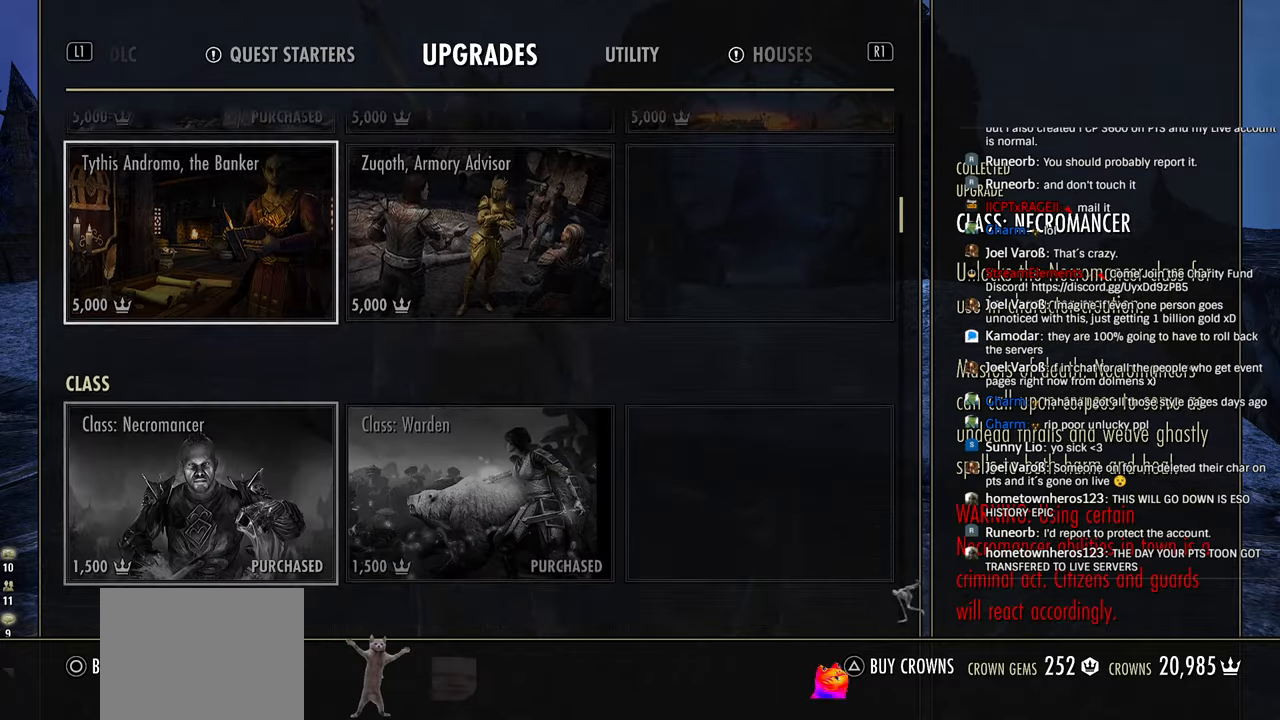
{"dt_ms": 500, "buttons": ["R1"], "left_stick": "center", "right_stick": "center", "events": [[250, "R1", "down"]]}
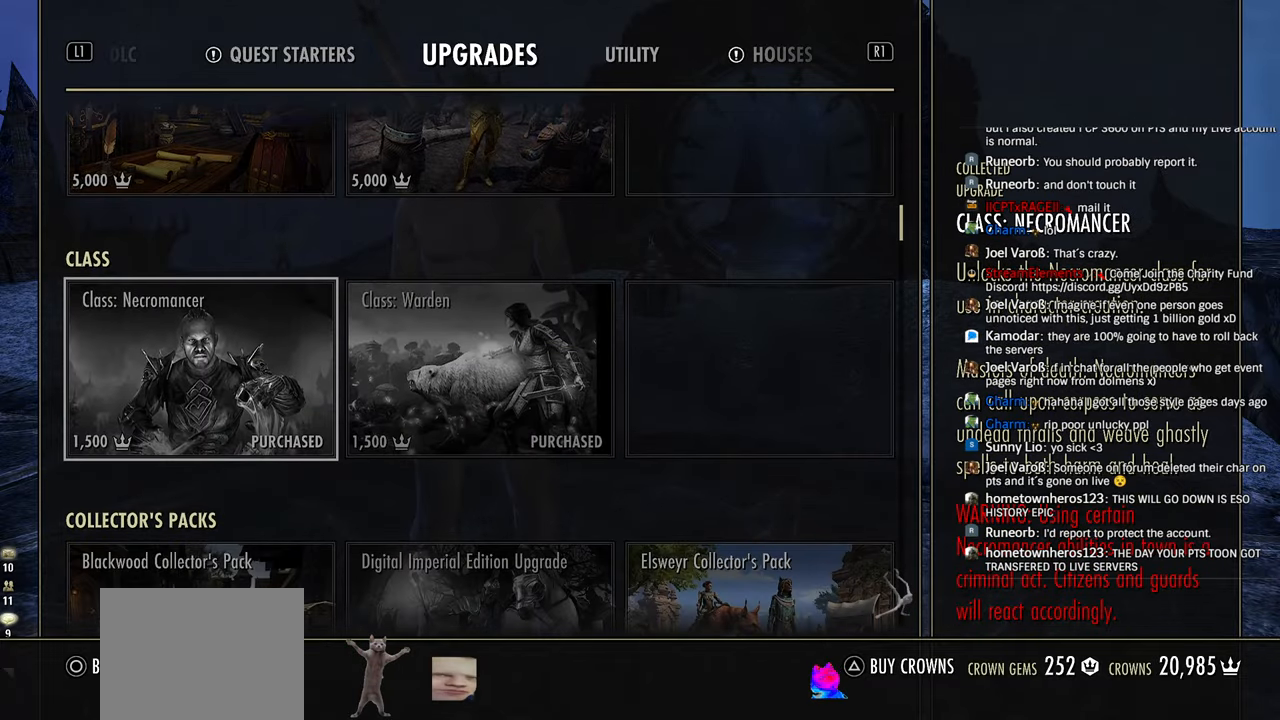
{"dt_ms": 500, "buttons": [], "left_stick": "center", "right_stick": "center", "events": [[116, "DPAD_RIGHT", "down"], [216, "DPAD_RIGHT", "up"], [333, "DPAD_DOWN", "down"], [366, "R1", "up"], [450, "DPAD_DOWN", "up"]]}
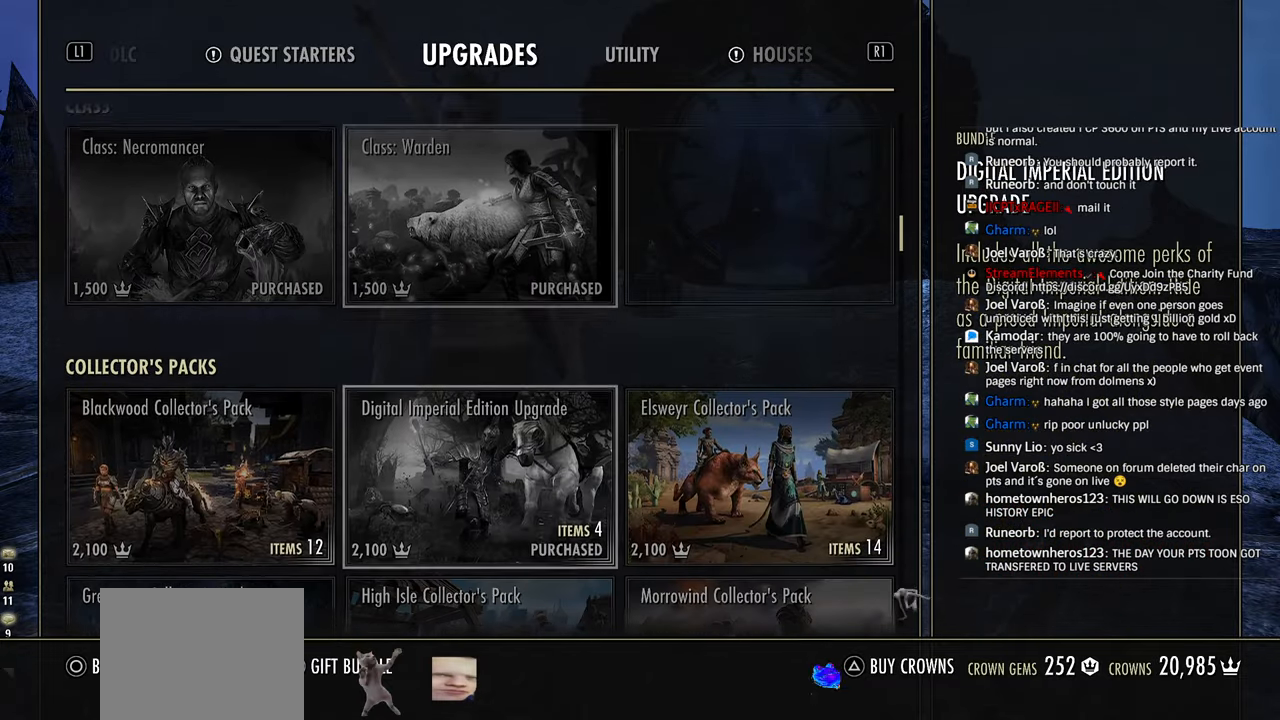
{"dt_ms": 500, "buttons": ["DPAD_DOWN"], "left_stick": "center", "right_stick": "center", "events": [[200, "DPAD_LEFT", "down"], [283, "DPAD_LEFT", "up"], [400, "DPAD_DOWN", "down"]]}
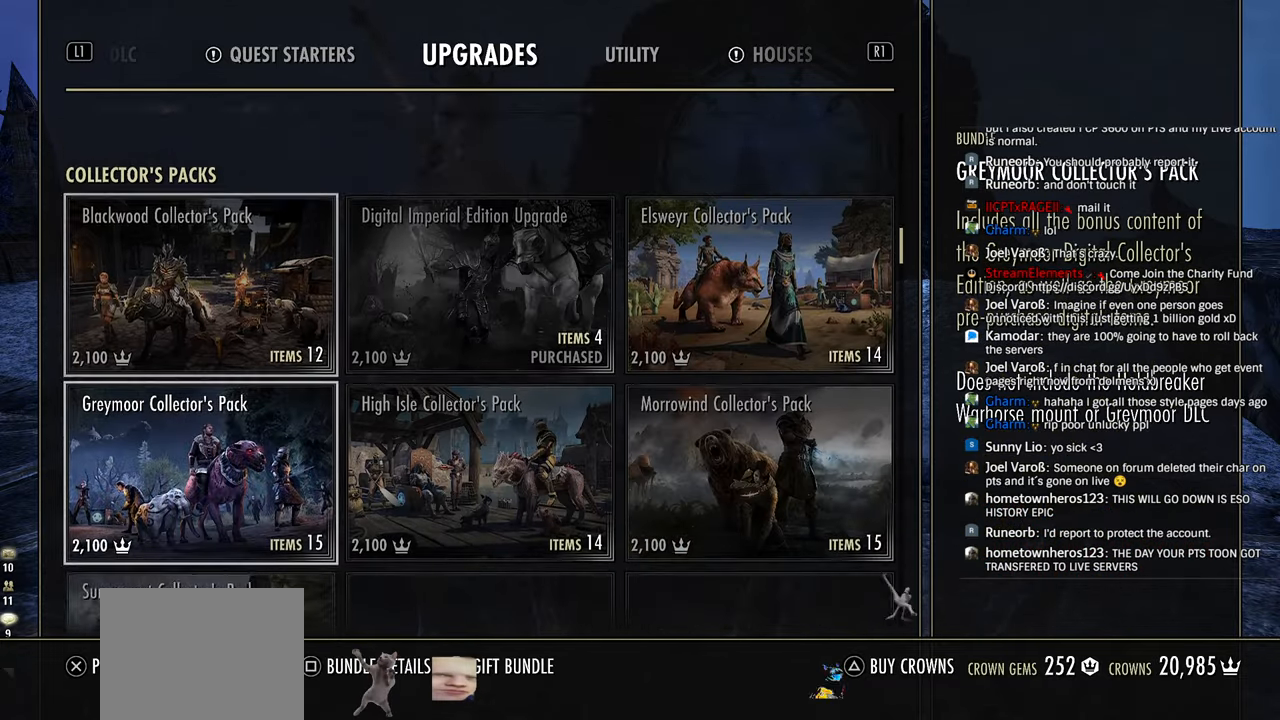
{"dt_ms": 500, "buttons": ["DPAD_DOWN"], "left_stick": "center", "right_stick": "center"}
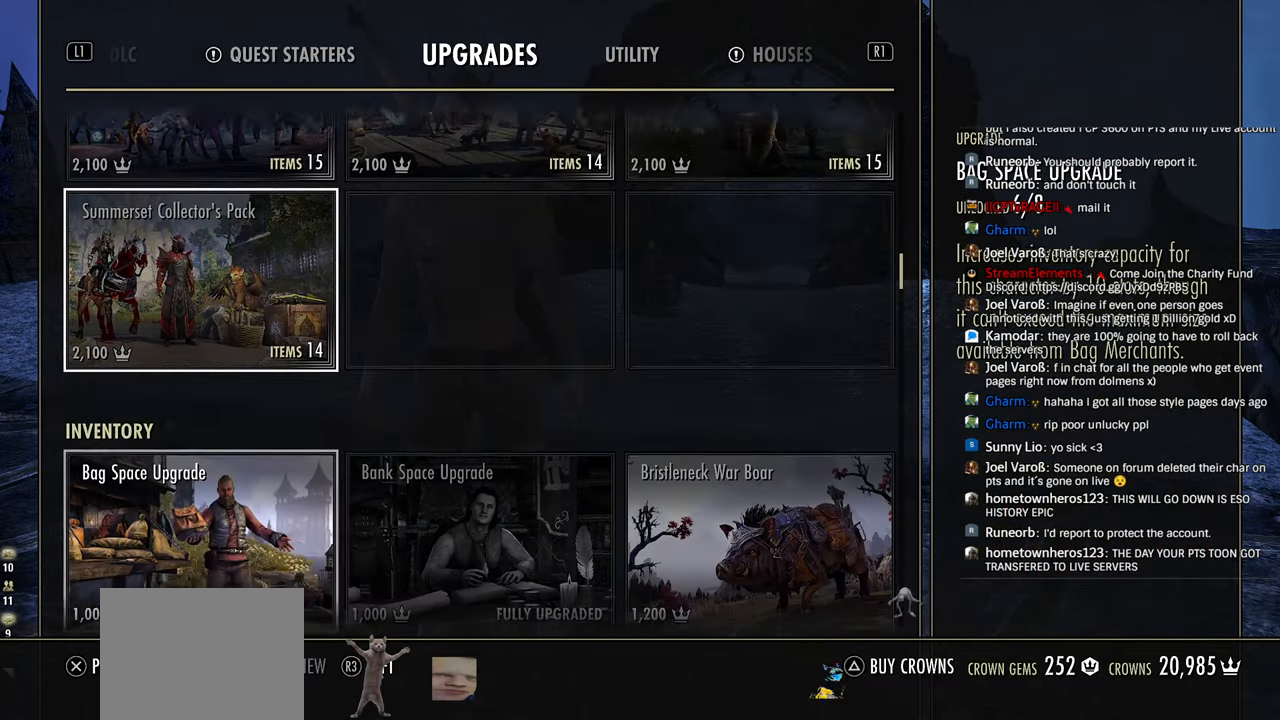
{"dt_ms": 500, "buttons": ["DPAD_RIGHT"], "left_stick": "center", "right_stick": "center", "events": [[33, "DPAD_DOWN", "up"], [466, "DPAD_RIGHT", "down"]]}
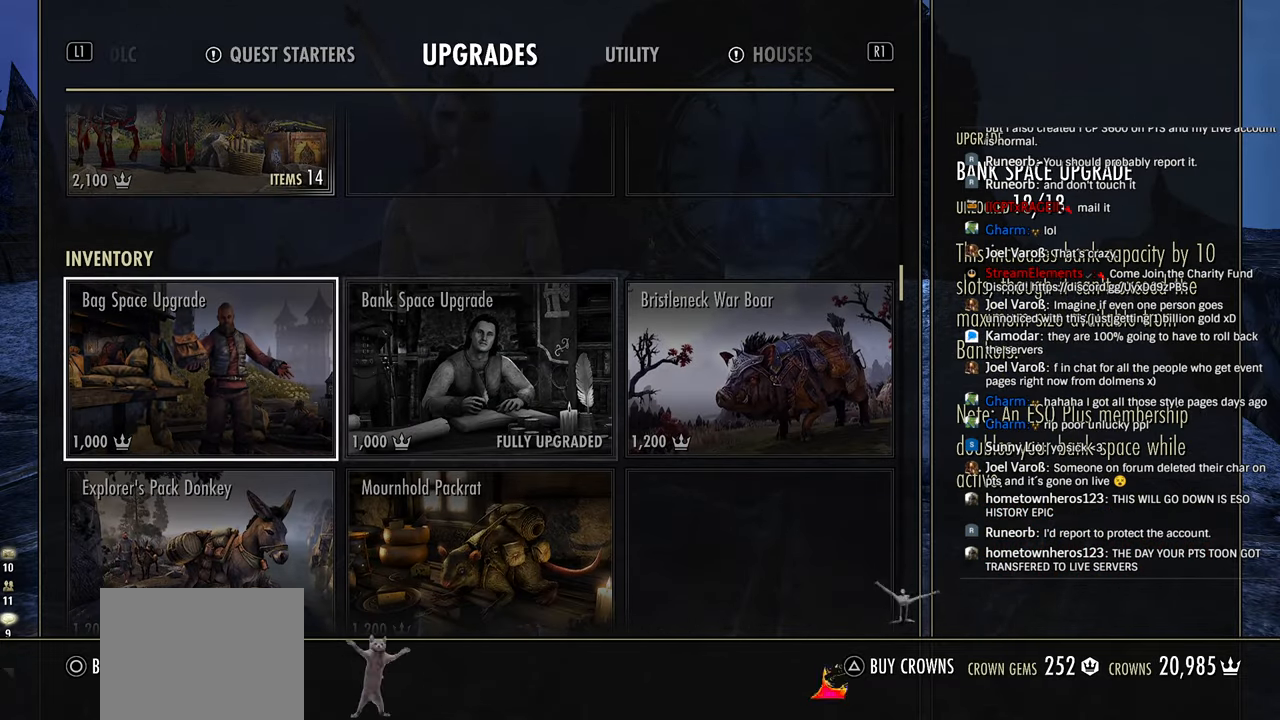
{"dt_ms": 500, "buttons": ["DPAD_DOWN"], "left_stick": "center", "right_stick": "center", "events": [[83, "DPAD_RIGHT", "up"], [216, "DPAD_DOWN", "down"], [333, "DPAD_DOWN", "up"], [416, "DPAD_DOWN", "down"]]}
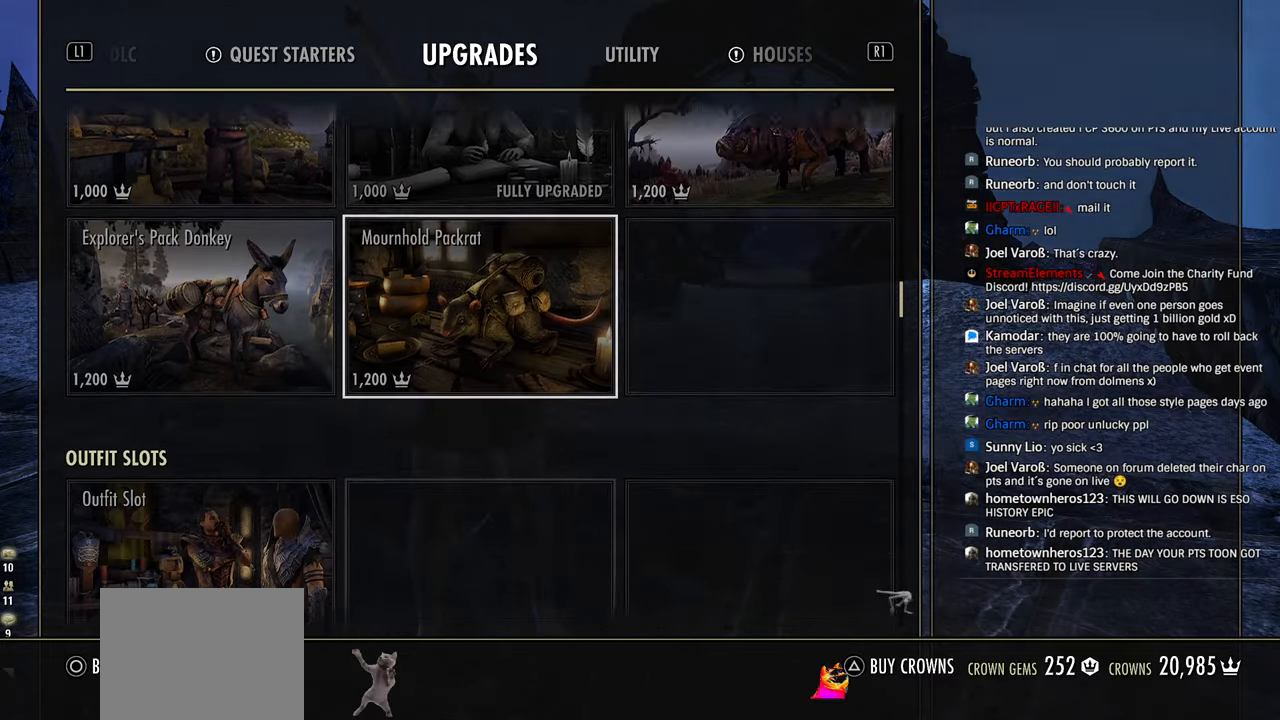
{"dt_ms": 500, "buttons": ["DPAD_DOWN"], "left_stick": "center", "right_stick": "center", "events": [[50, "DPAD_DOWN", "up"], [283, "DPAD_LEFT", "down"], [383, "DPAD_LEFT", "up"], [483, "DPAD_DOWN", "down"]]}
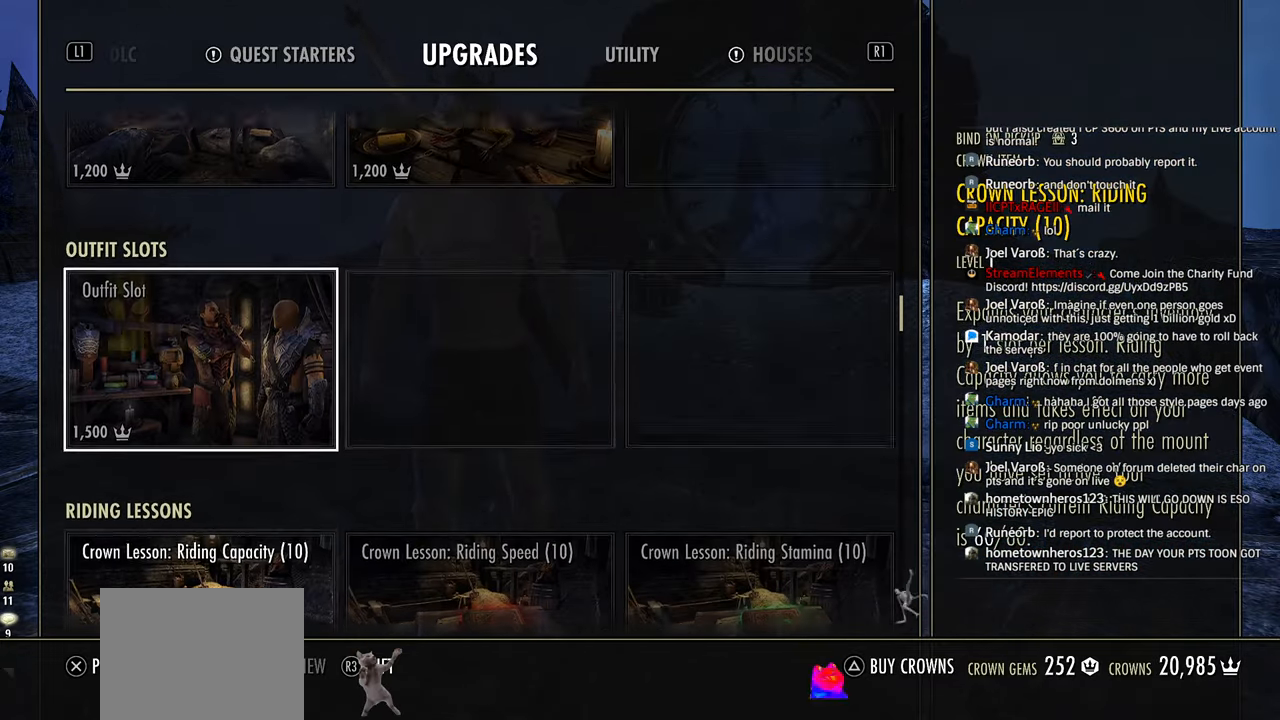
{"dt_ms": 500, "buttons": [], "left_stick": "center", "right_stick": "center", "events": [[116, "DPAD_DOWN", "up"], [233, "DPAD_DOWN", "down"], [366, "DPAD_DOWN", "up"], [383, "R1", "down"], [400, "R1", "up"]]}
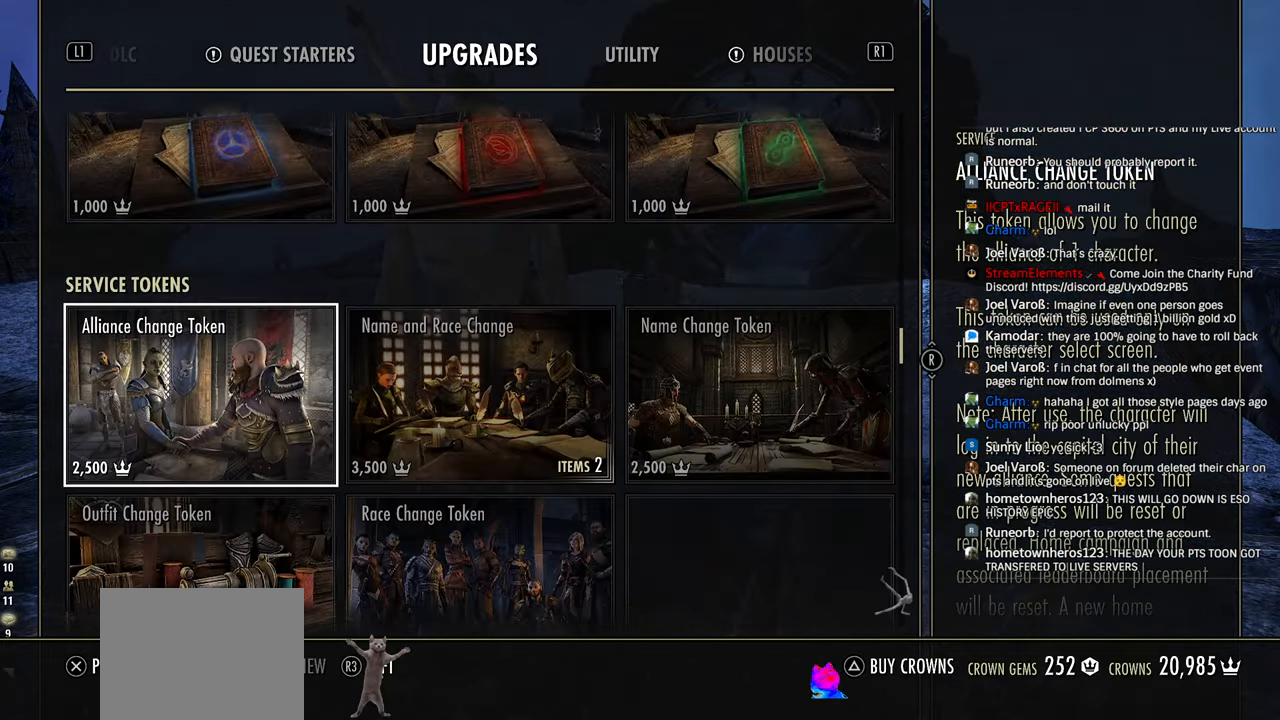
{"dt_ms": 500, "buttons": [], "left_stick": "center", "right_stick": "center"}
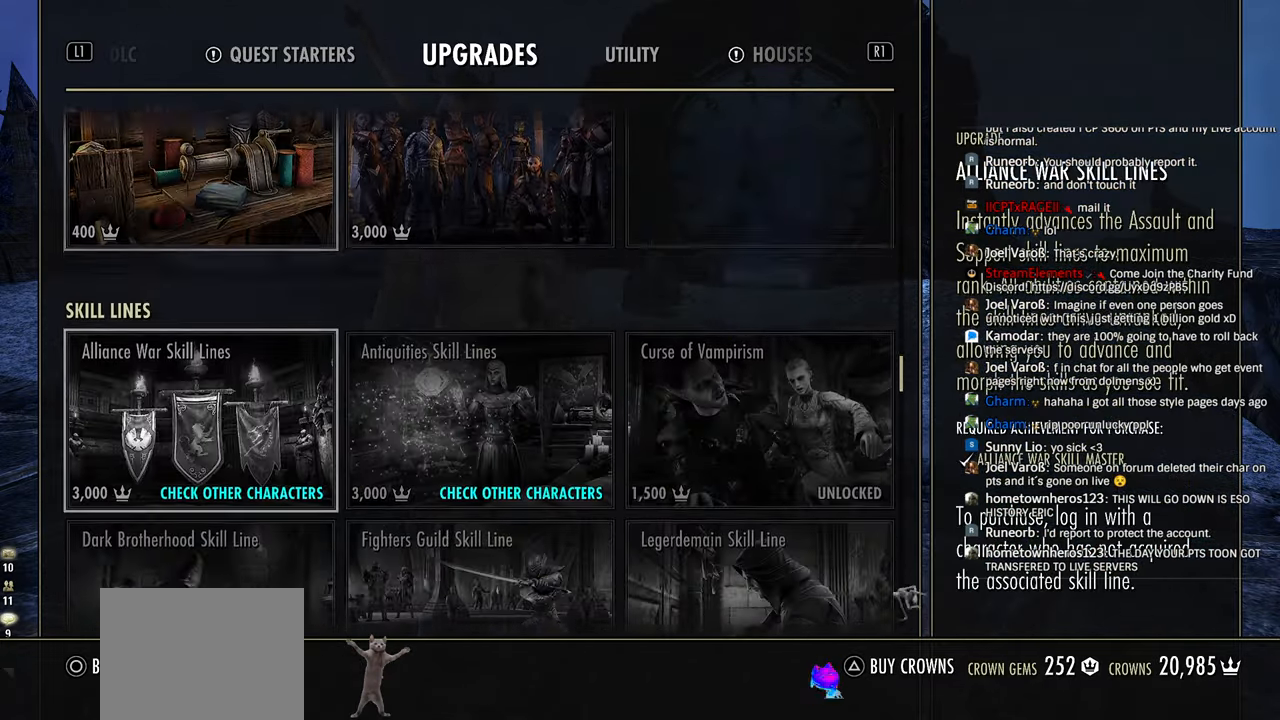
{"dt_ms": 500, "buttons": [], "left_stick": "center", "right_stick": "center", "events": [[366, "DPAD_UP", "down"], [466, "DPAD_UP", "up"]]}
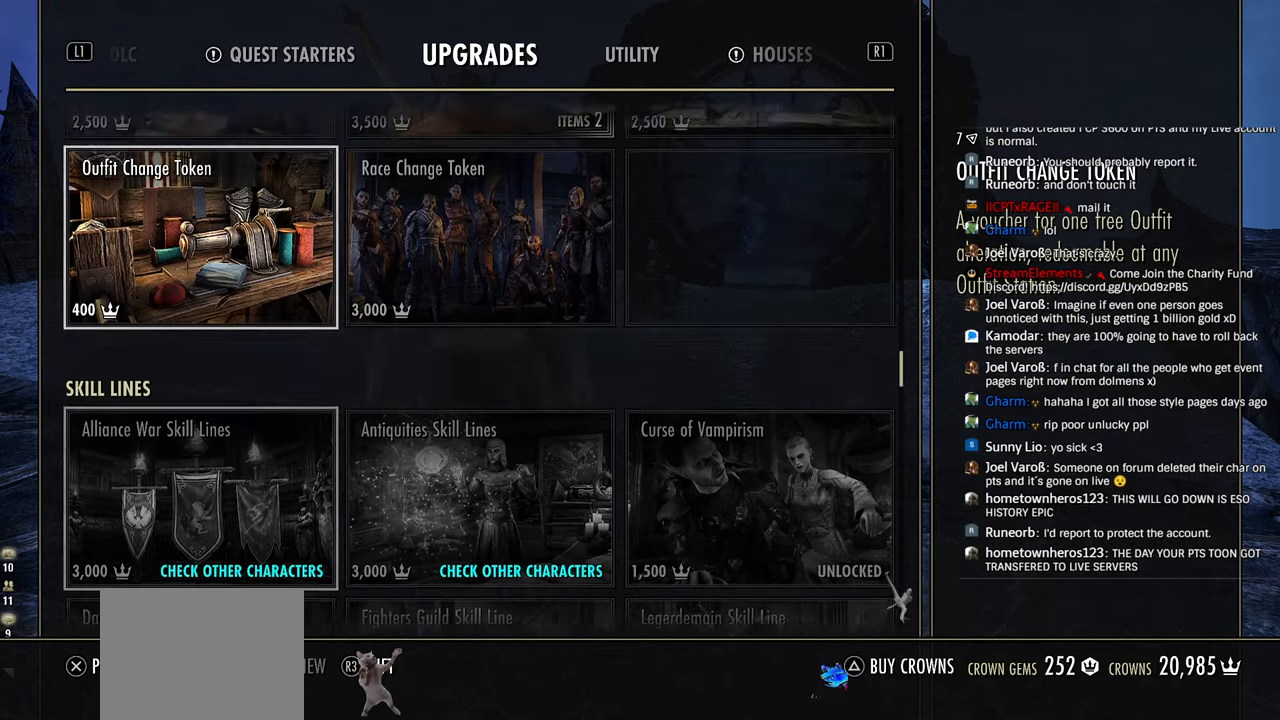
{"dt_ms": 500, "buttons": ["L1"], "left_stick": "center", "right_stick": "center", "events": [[466, "L1", "down"]]}
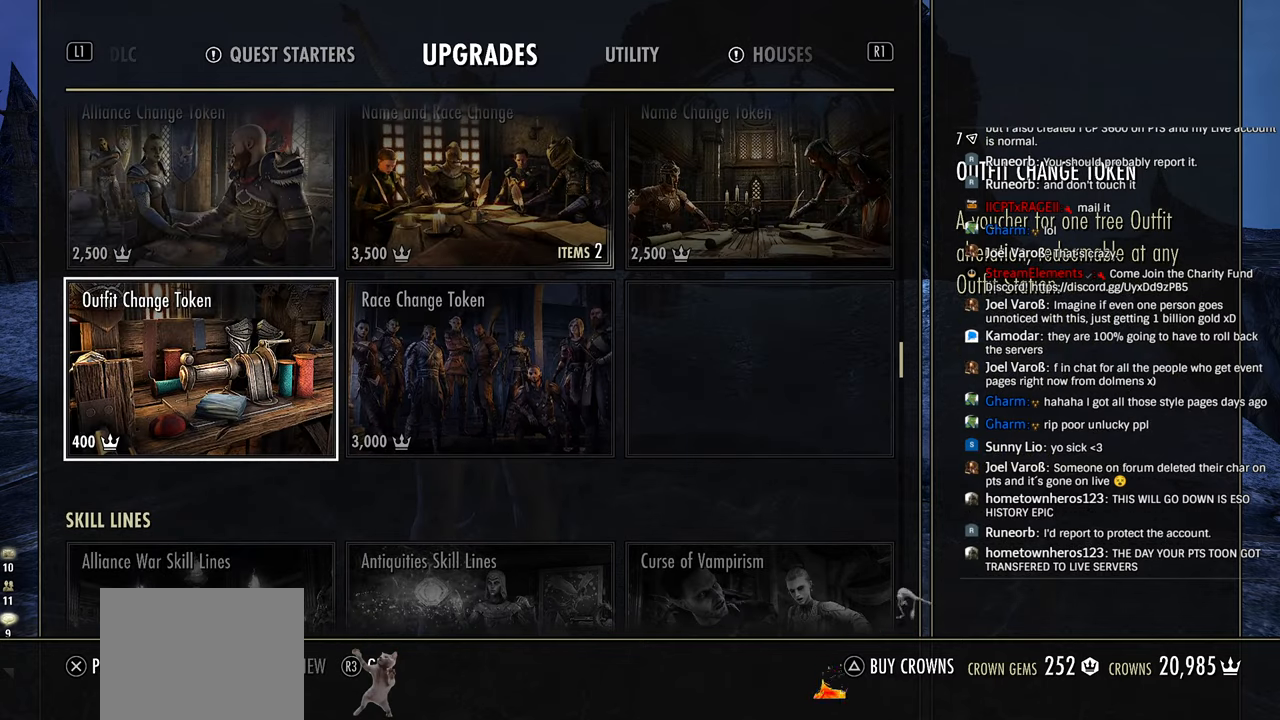
{"dt_ms": 500, "buttons": [], "left_stick": "center", "right_stick": "center", "events": [[116, "L1", "up"], [283, "R1", "down"], [433, "R1", "up"]]}
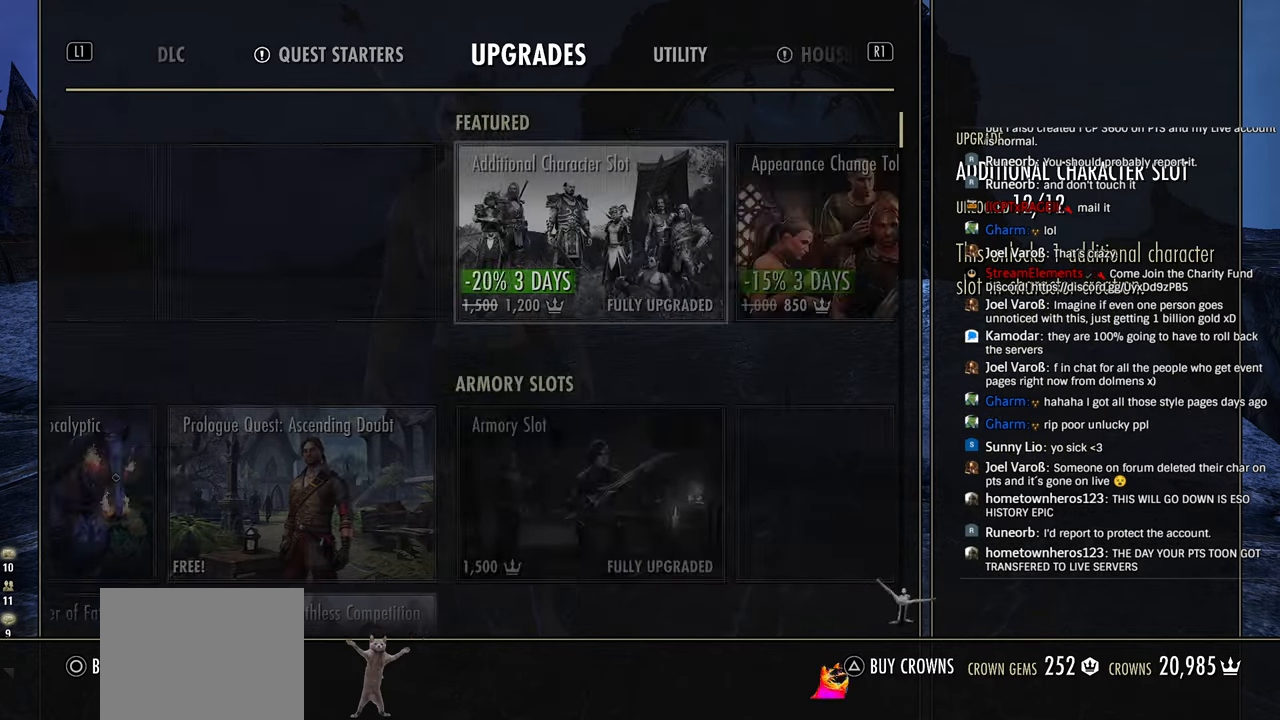
{"dt_ms": 500, "buttons": [], "left_stick": "center", "right_stick": "center", "events": [[266, "DPAD_DOWN", "down"], [350, "DPAD_DOWN", "up"]]}
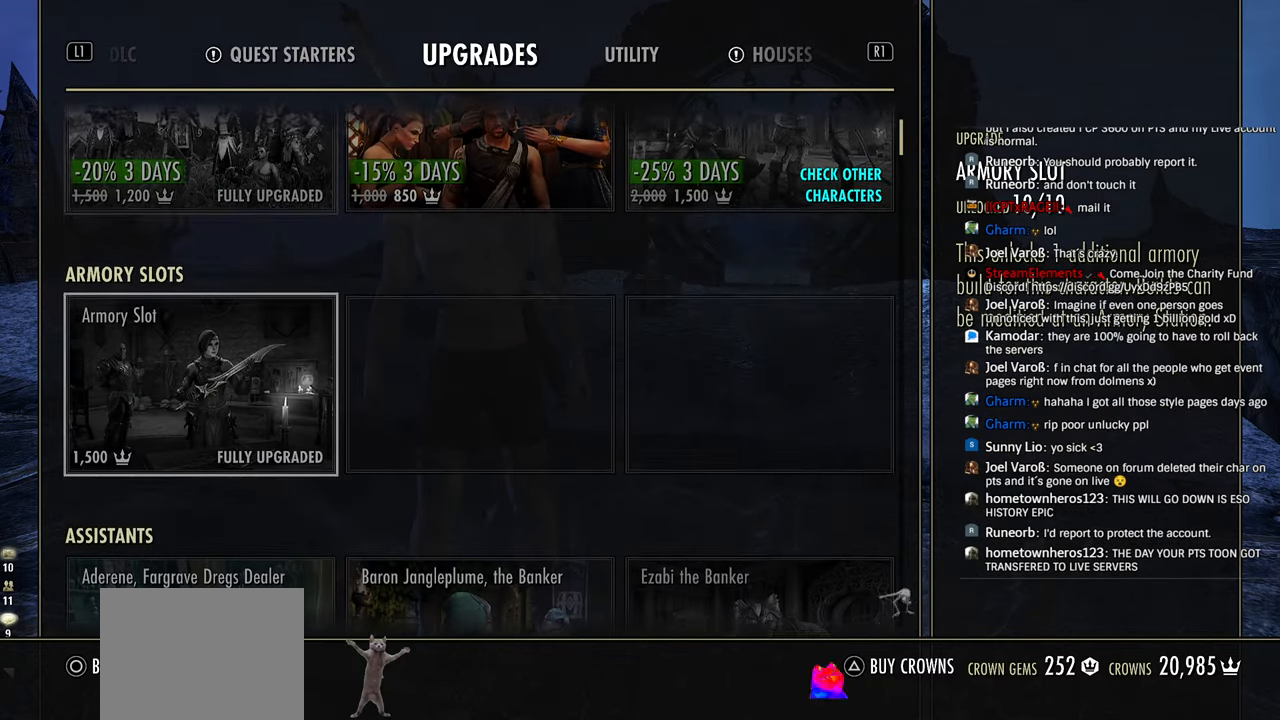
{"dt_ms": 500, "buttons": [], "left_stick": "center", "right_stick": "center", "events": [[116, "DPAD_UP", "down"], [233, "DPAD_UP", "up"]]}